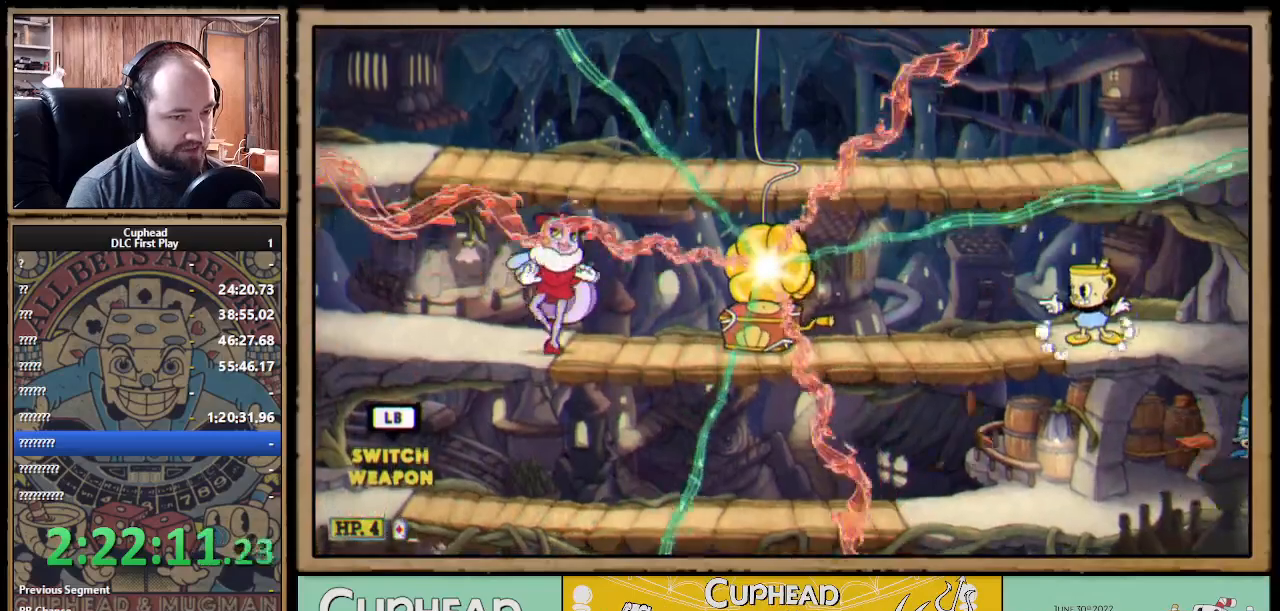
Gameplay with a controller (Xbox layout); each line is a JSON object with the inputs held at the frame after it. "events" lists button and stick changes between this image and that frame as [ms after this image, input, new state], when the widget could be followed in between. Not read: R3.
{"buttons": ["A", "X"], "left_stick": "down", "right_stick": "center", "events": [[150, "left_stick", "center"], [350, "left_stick", "down"], [400, "R1", "up"], [417, "A", "down"]]}
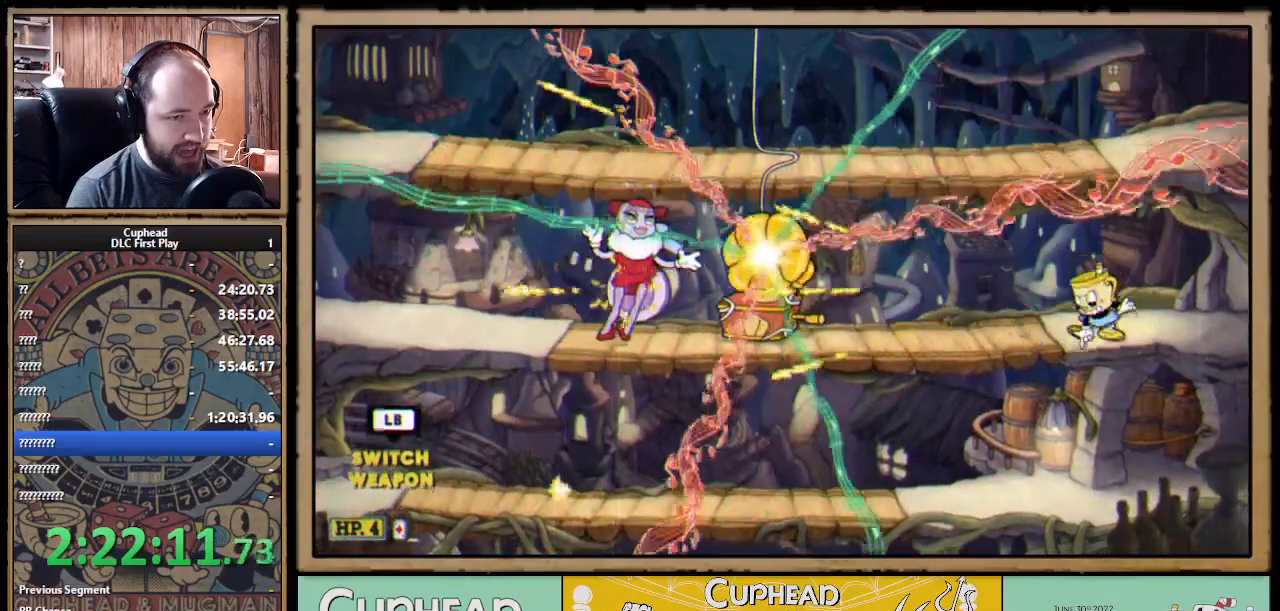
{"buttons": ["X", "R1"], "left_stick": "up-left", "right_stick": "center", "events": [[17, "A", "up"], [67, "left_stick", "left"], [117, "R1", "down"], [217, "left_stick", "up-left"]]}
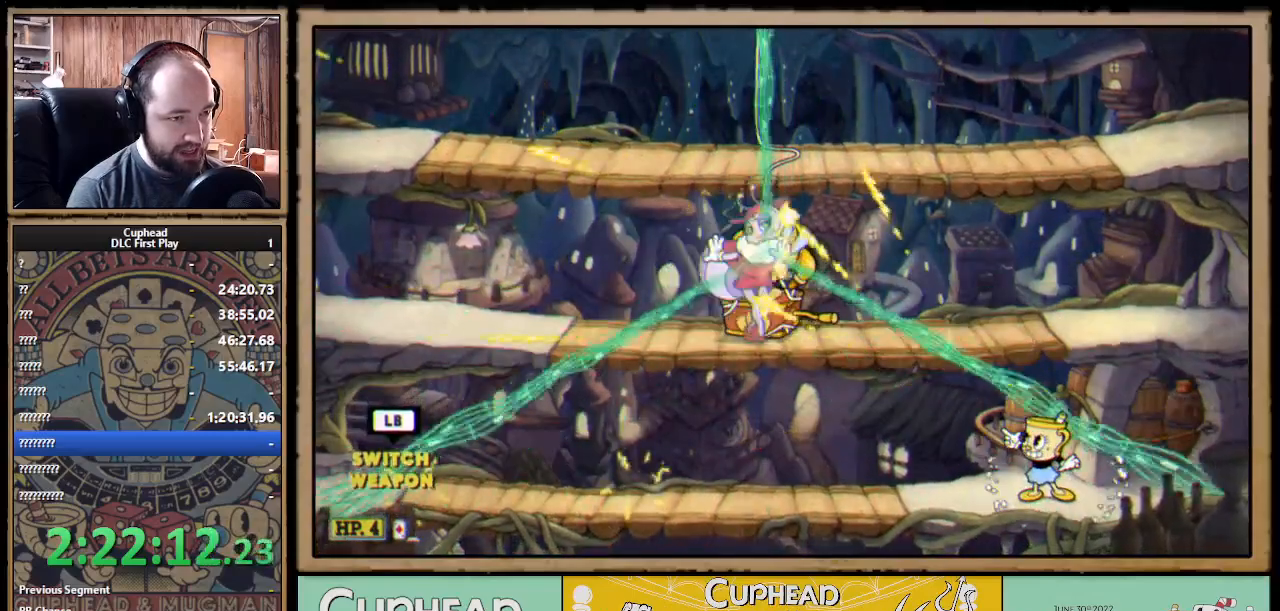
{"buttons": ["X", "R1"], "left_stick": "up-left", "right_stick": "center", "events": []}
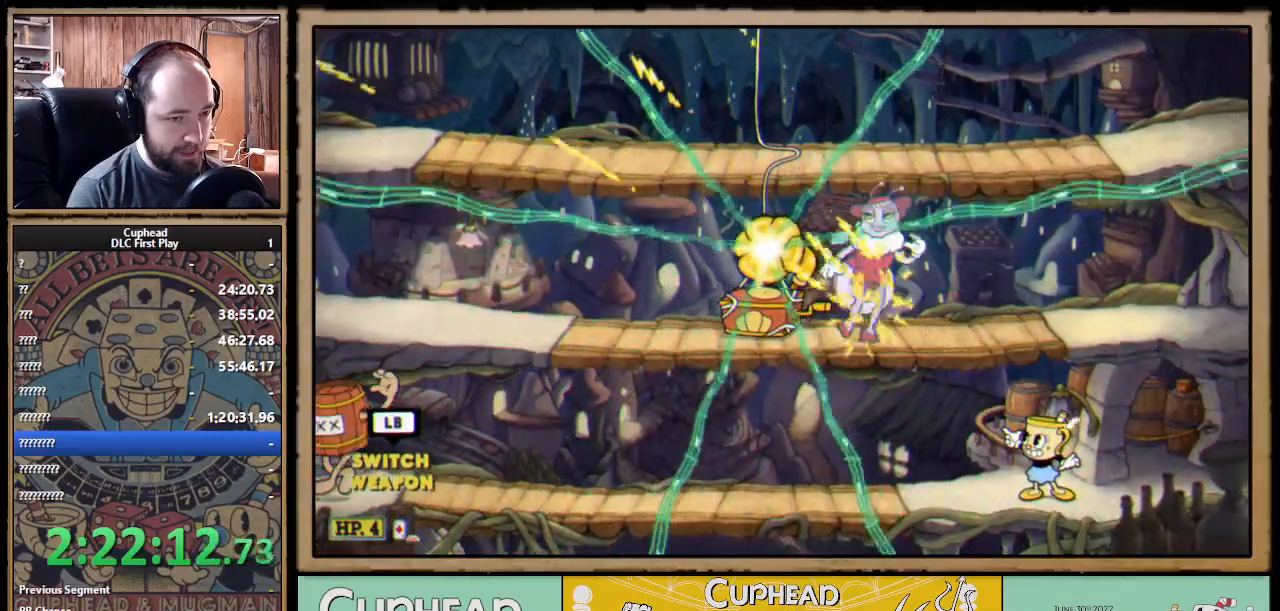
{"buttons": ["X", "R1"], "left_stick": "up-left", "right_stick": "center", "events": []}
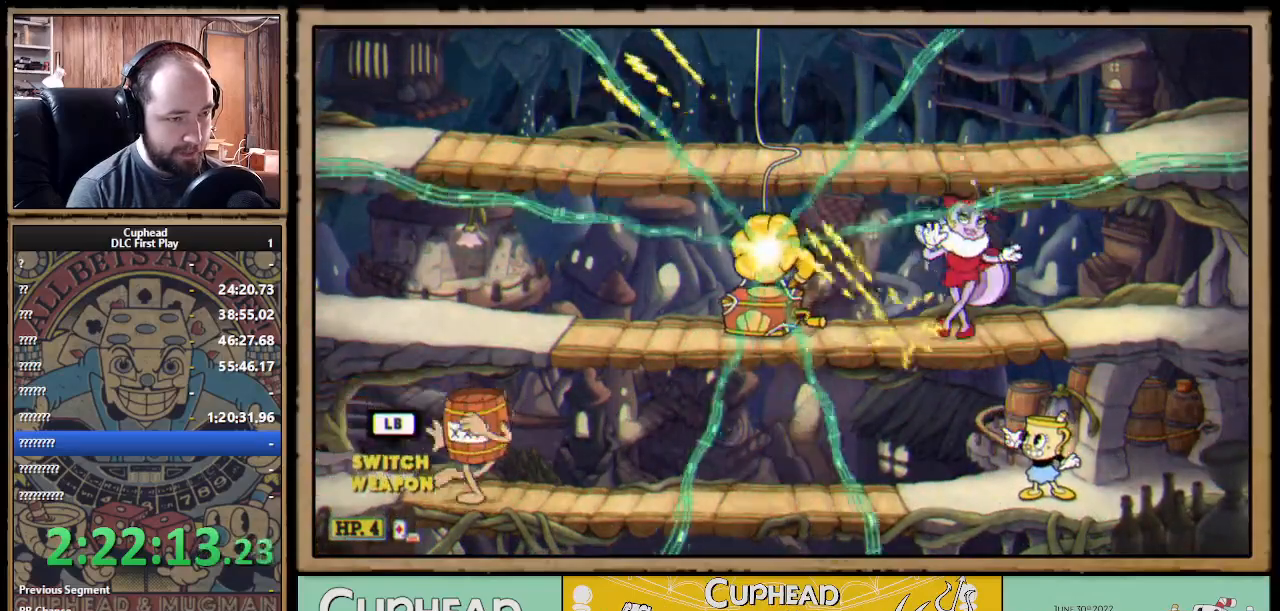
{"buttons": ["X", "R1"], "left_stick": "up", "right_stick": "center", "events": [[133, "left_stick", "up"]]}
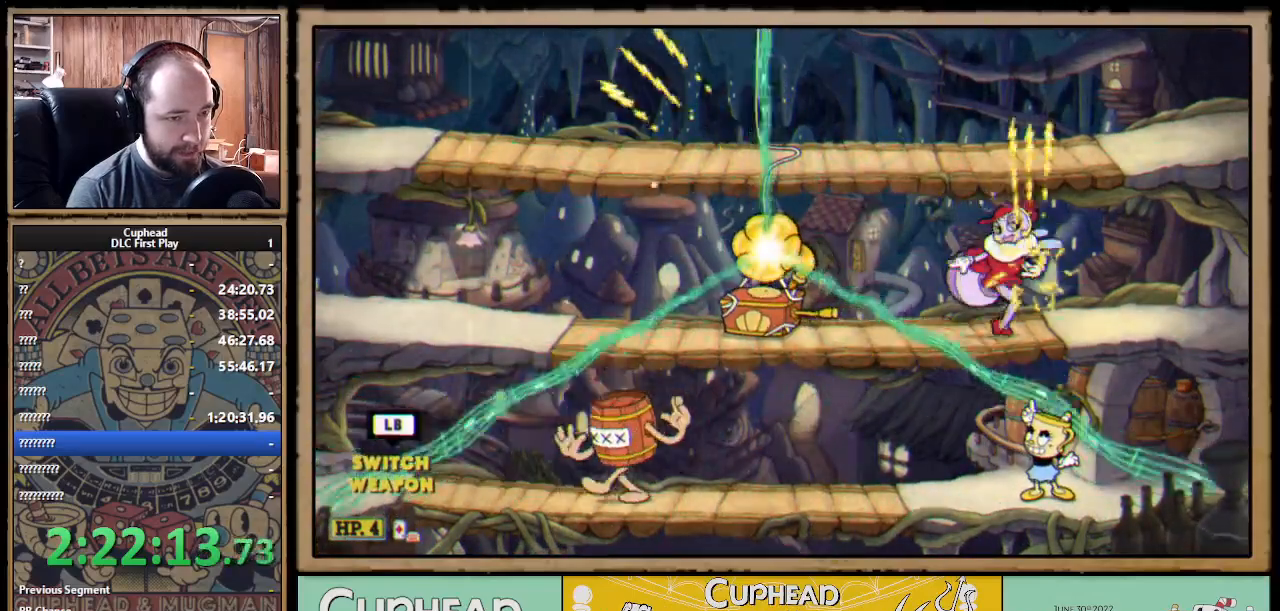
{"buttons": ["X", "R1"], "left_stick": "left", "right_stick": "center", "events": [[367, "left_stick", "left"]]}
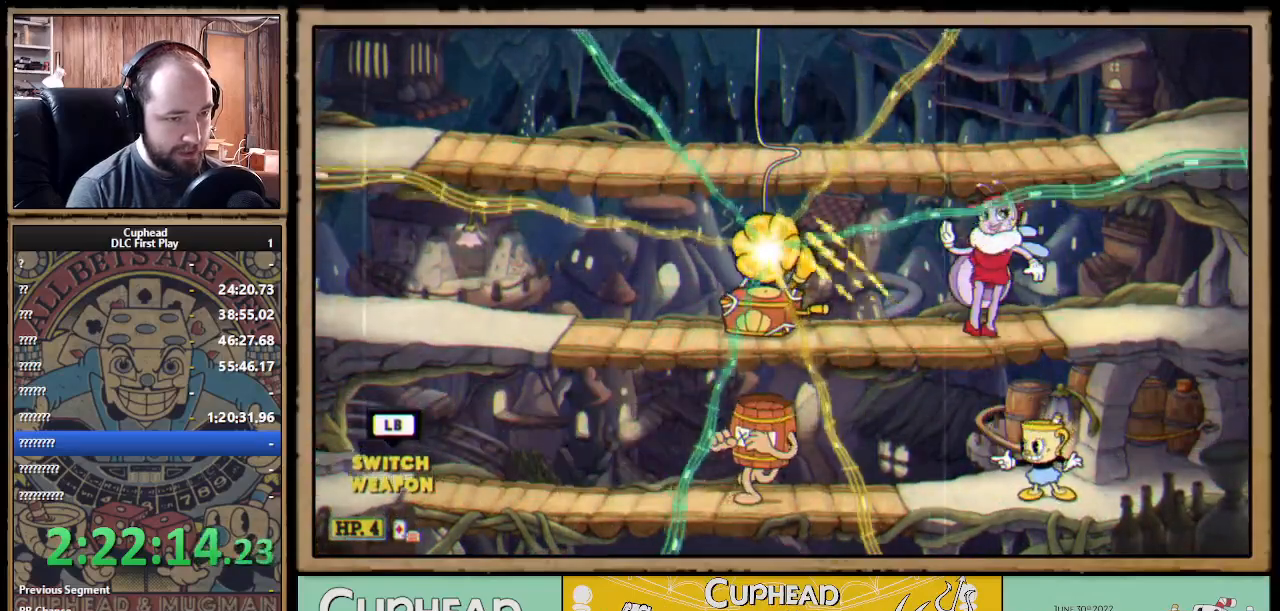
{"buttons": ["X"], "left_stick": "left", "right_stick": "center", "events": [[450, "R1", "up"]]}
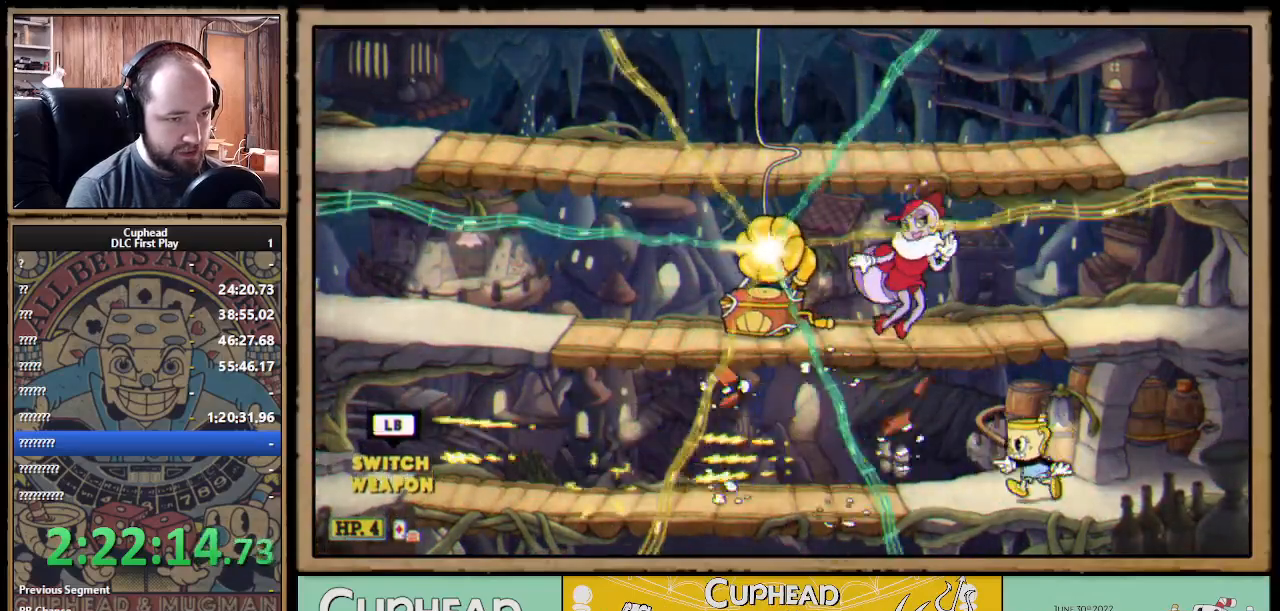
{"buttons": ["X"], "left_stick": "left", "right_stick": "center", "events": [[250, "B", "down"], [333, "B", "up"]]}
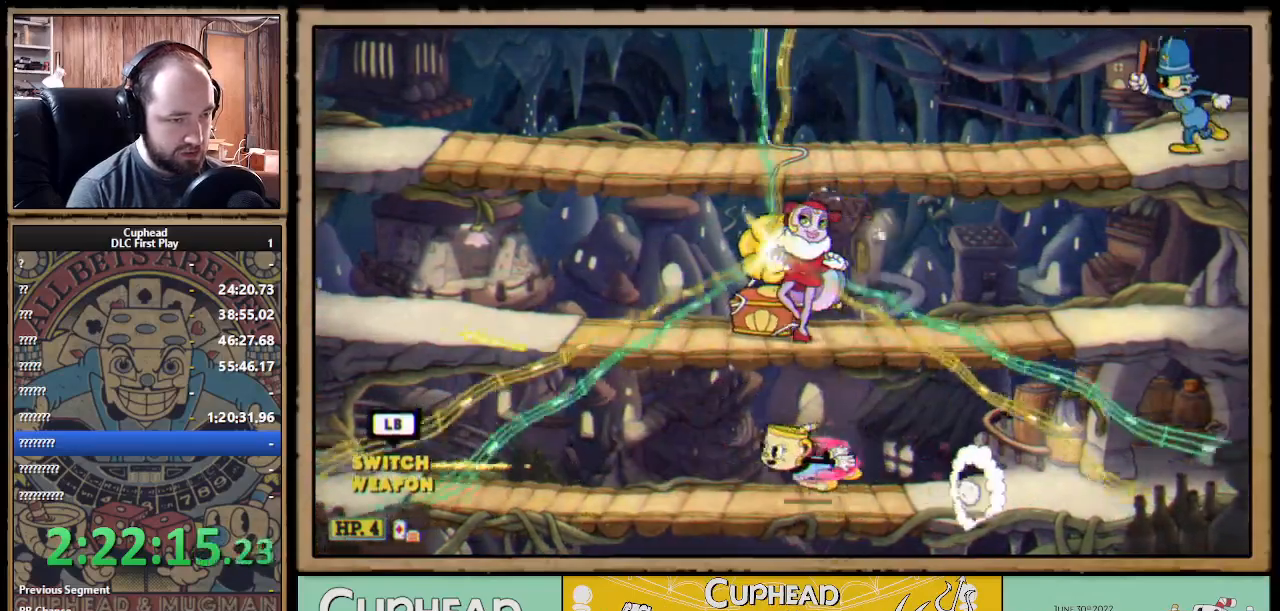
{"buttons": ["X"], "left_stick": "left", "right_stick": "center", "events": [[33, "A", "down"], [67, "B", "down"], [133, "B", "up"], [150, "A", "up"]]}
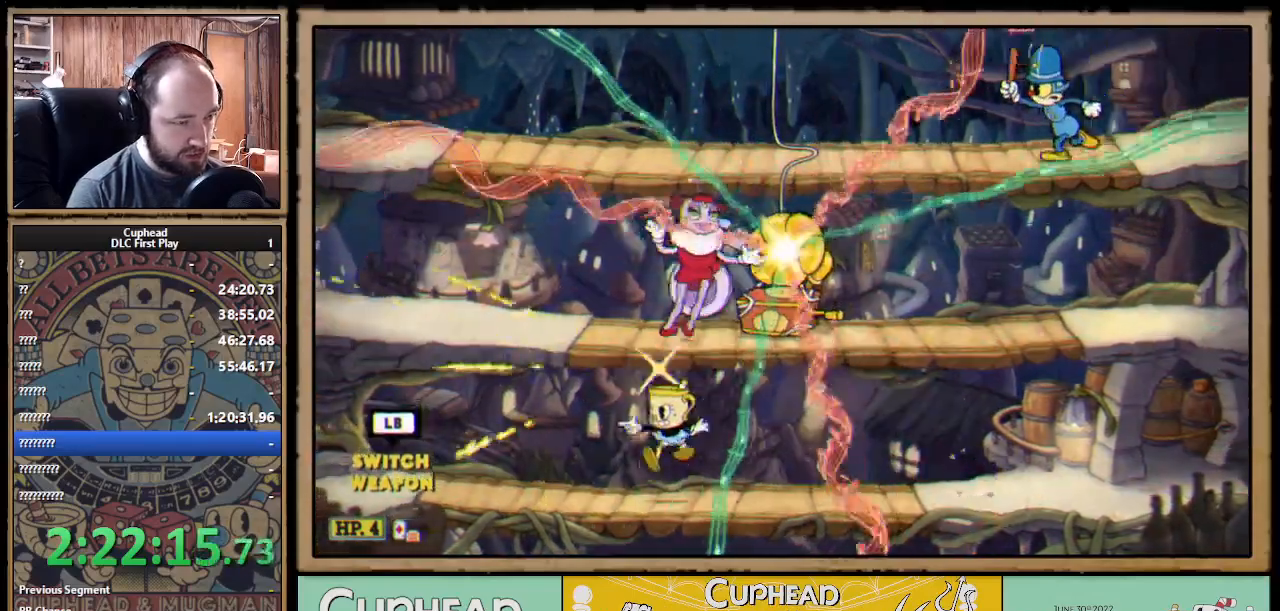
{"buttons": ["A", "X"], "left_stick": "right", "right_stick": "center", "events": [[167, "A", "down"], [183, "left_stick", "center"], [250, "left_stick", "right"], [267, "A", "up"], [467, "A", "down"]]}
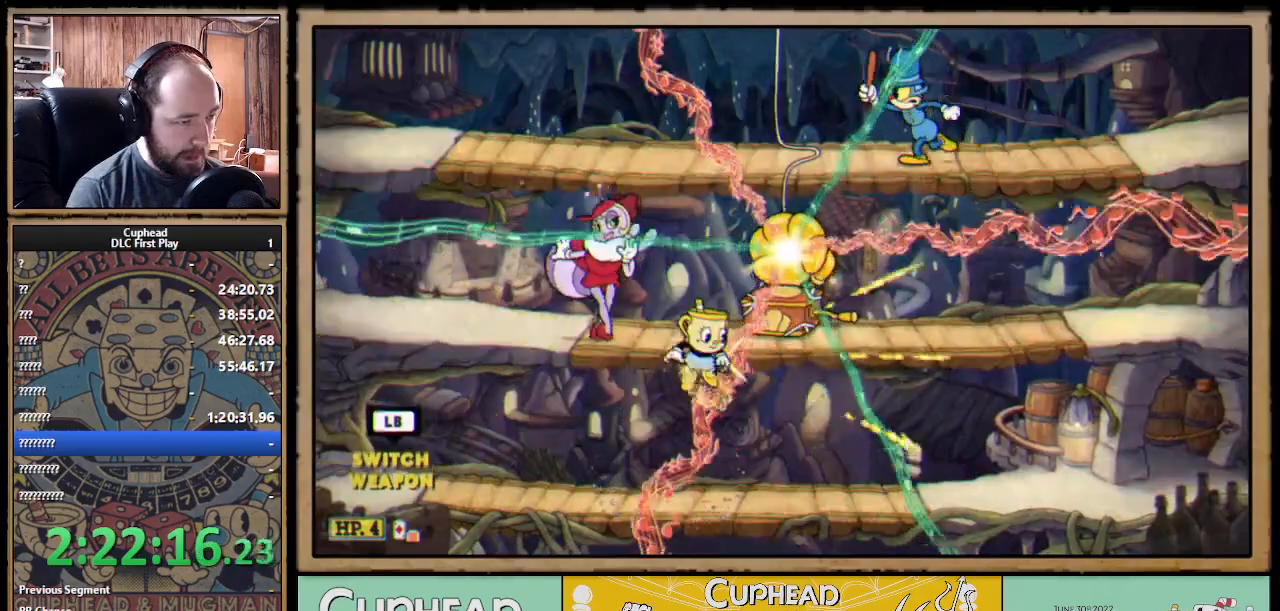
{"buttons": ["X"], "left_stick": "center", "right_stick": "center", "events": [[17, "left_stick", "center"], [50, "A", "up"], [83, "left_stick", "left"], [367, "A", "down"], [417, "left_stick", "center"], [483, "A", "up"]]}
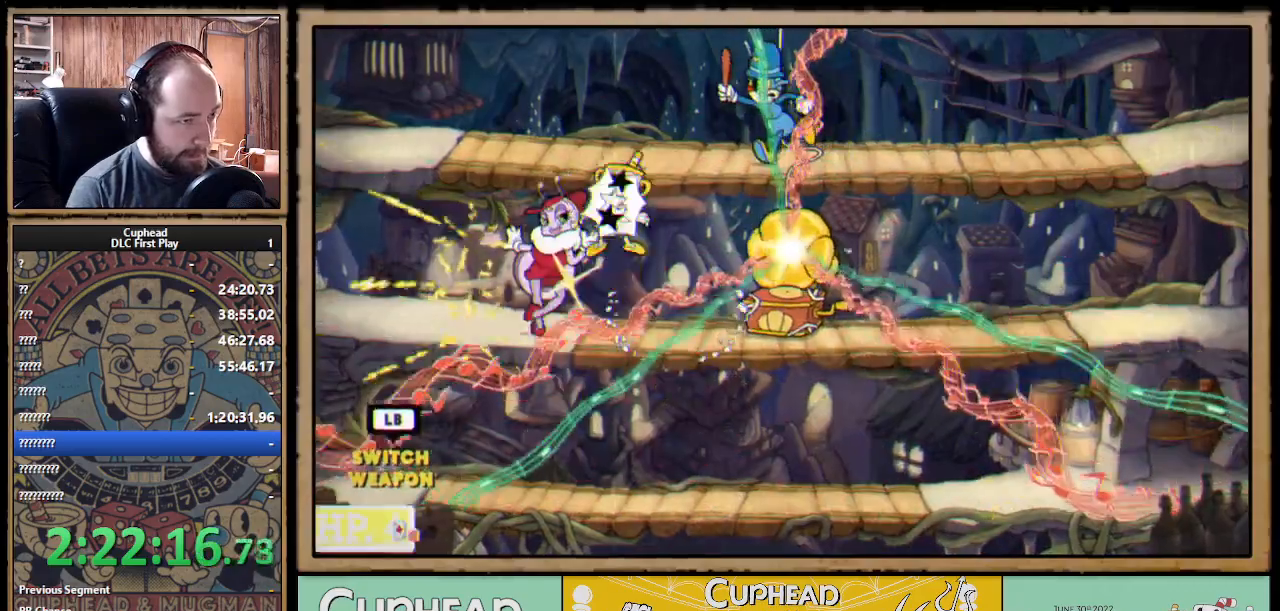
{"buttons": ["X"], "left_stick": "right", "right_stick": "center", "events": [[67, "left_stick", "right"], [150, "left_stick", "center"], [200, "left_stick", "right"], [367, "A", "down"], [500, "A", "up"]]}
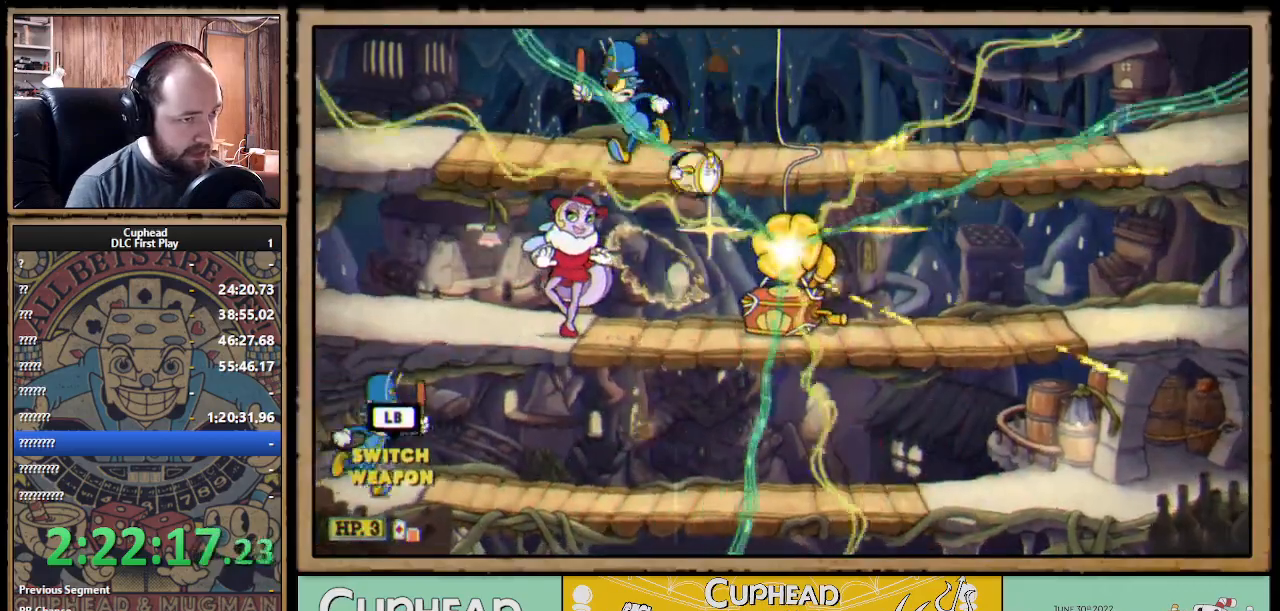
{"buttons": ["X"], "left_stick": "right", "right_stick": "center", "events": [[183, "A", "down"], [217, "B", "down"], [233, "A", "up"], [267, "Y", "down"], [333, "B", "up"], [333, "Y", "up"]]}
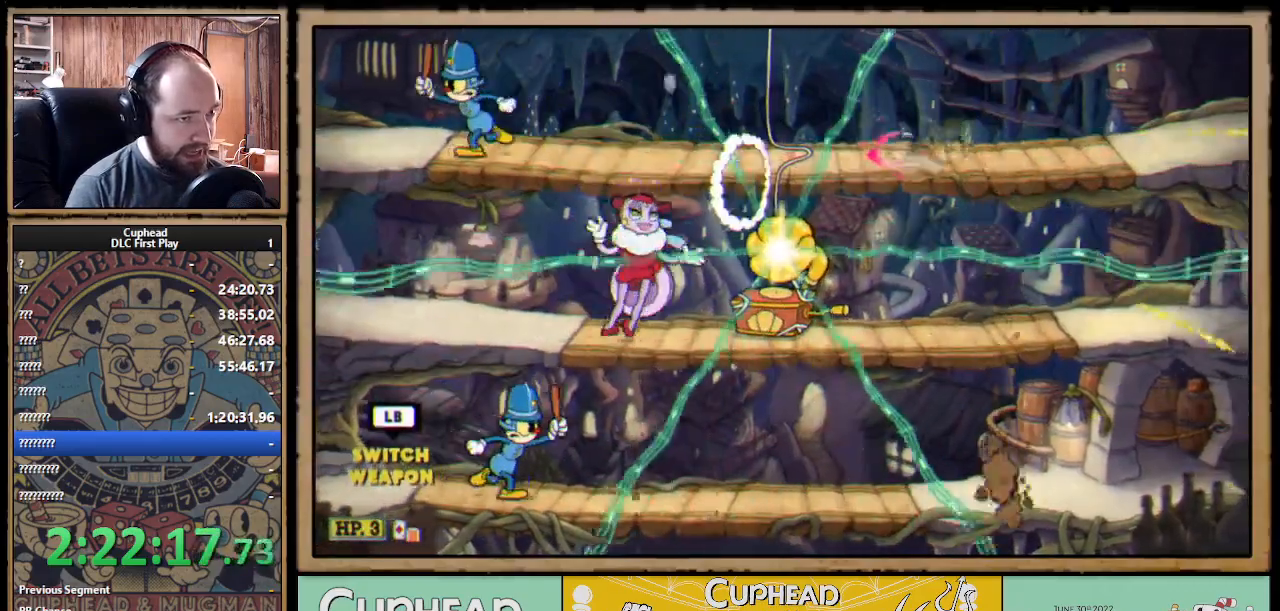
{"buttons": ["X", "R1"], "left_stick": "center", "right_stick": "center", "events": [[183, "R1", "down"], [250, "left_stick", "left"], [417, "left_stick", "center"]]}
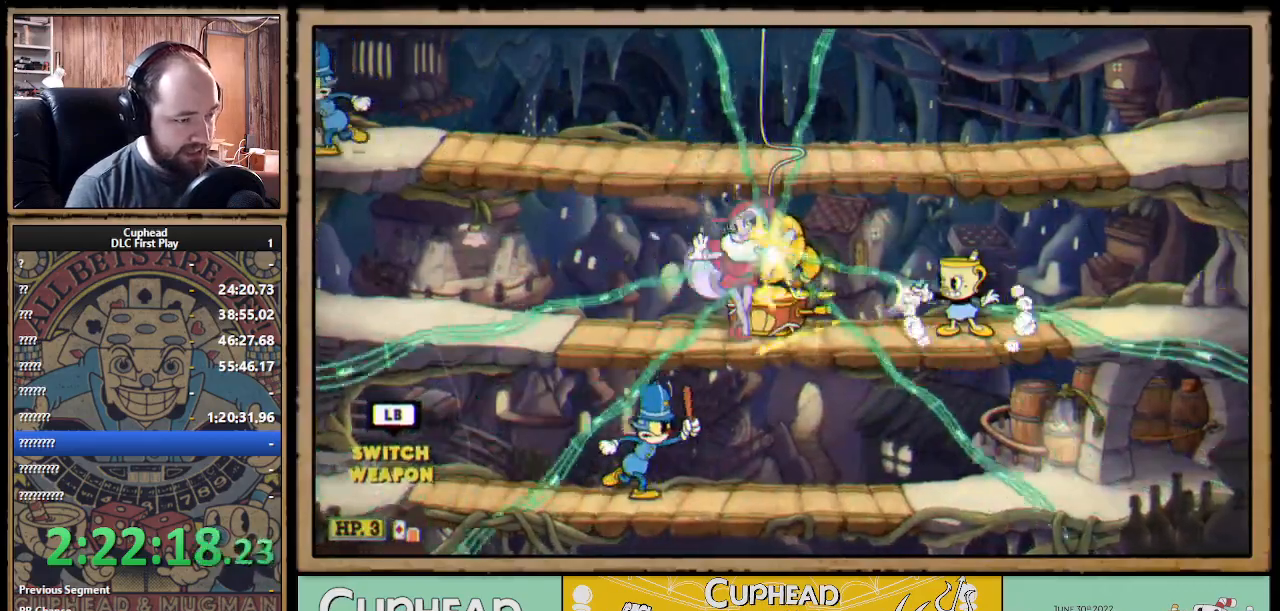
{"buttons": ["X", "R1"], "left_stick": "left", "right_stick": "center", "events": [[233, "left_stick", "right"], [300, "B", "down"], [367, "B", "up"], [500, "left_stick", "left"]]}
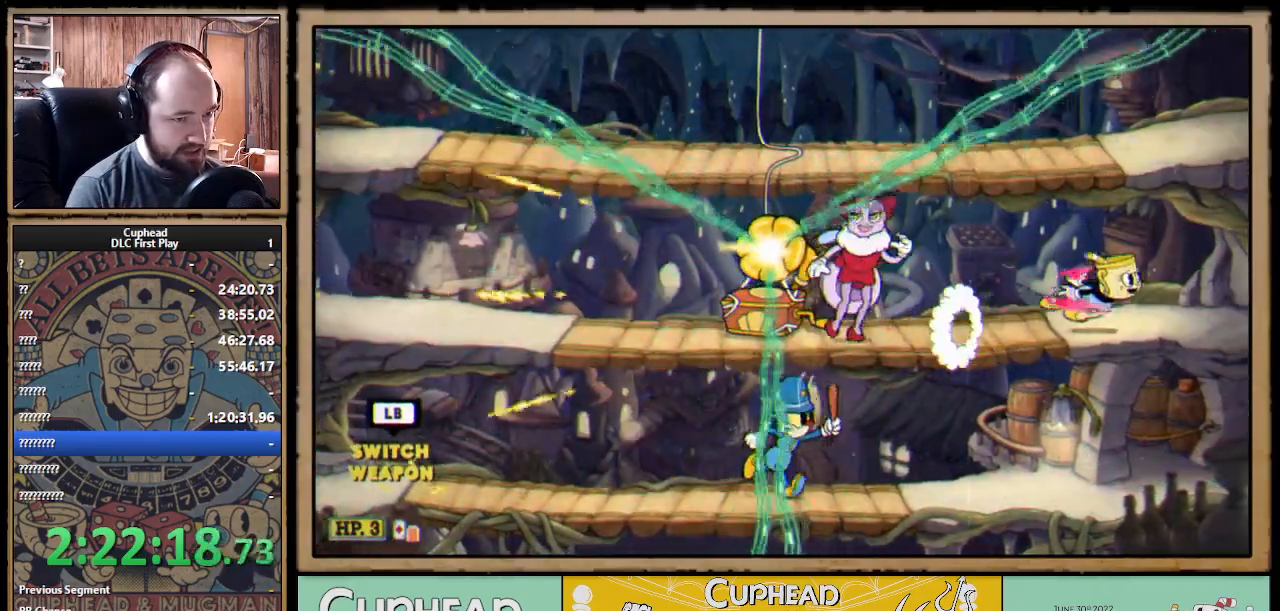
{"buttons": ["X", "R1"], "left_stick": "center", "right_stick": "center", "events": [[350, "left_stick", "center"]]}
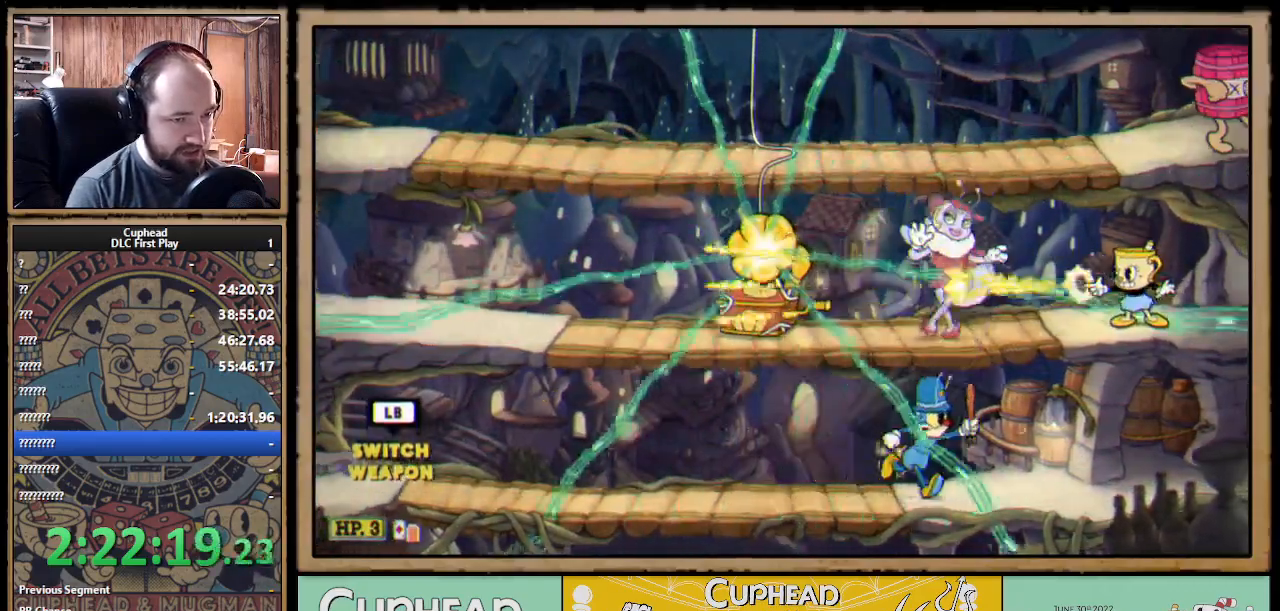
{"buttons": ["X", "R1"], "left_stick": "center", "right_stick": "center", "events": []}
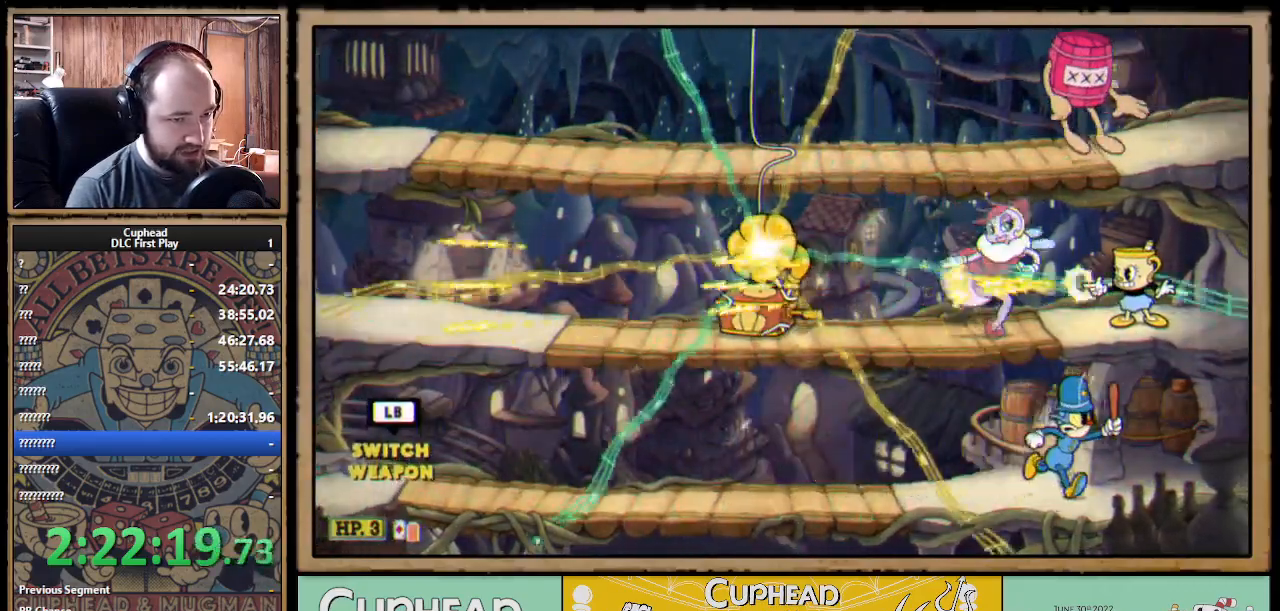
{"buttons": ["X"], "left_stick": "center", "right_stick": "center", "events": [[100, "R1", "up"], [333, "left_stick", "left"], [433, "left_stick", "center"]]}
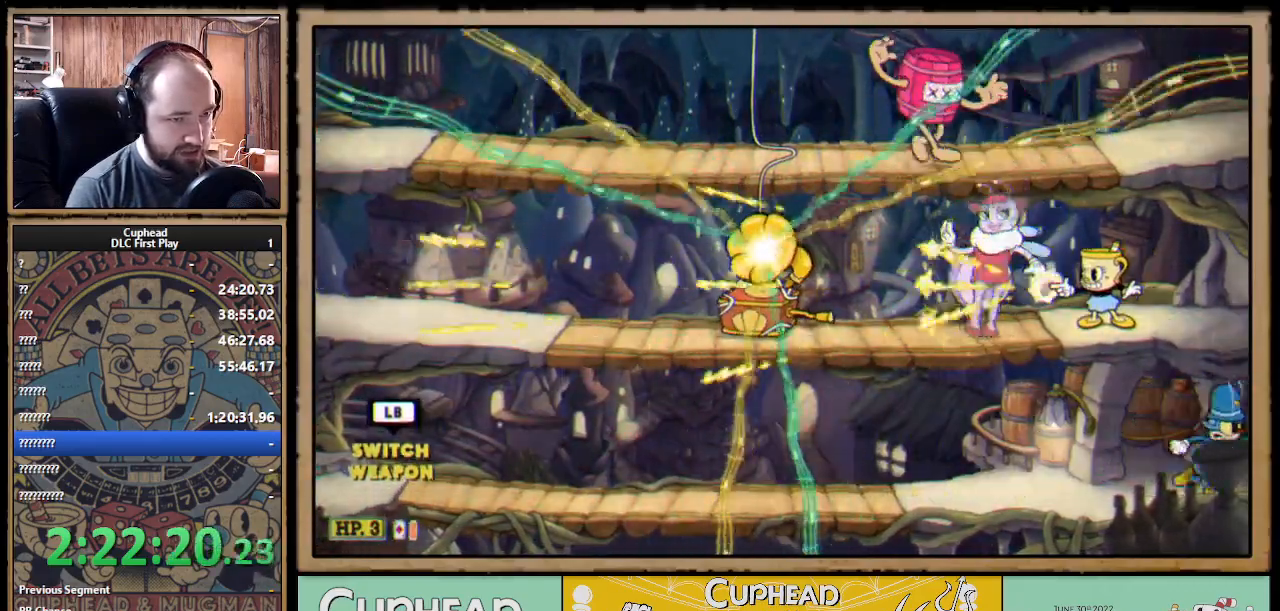
{"buttons": ["X"], "left_stick": "center", "right_stick": "center", "events": []}
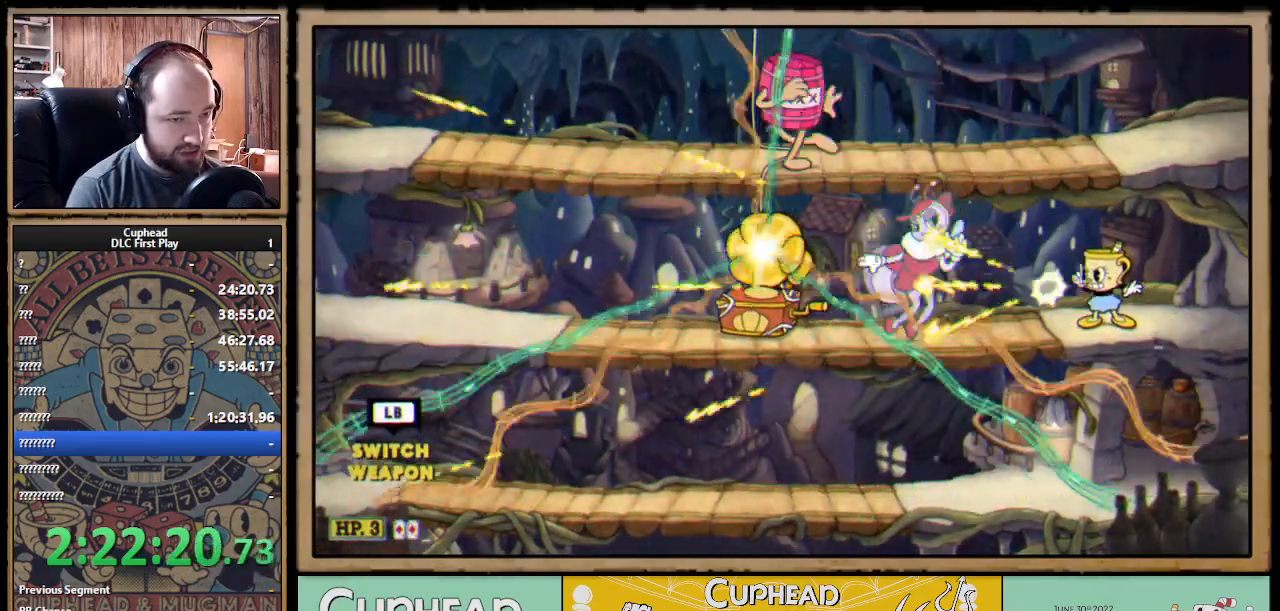
{"buttons": ["X"], "left_stick": "left", "right_stick": "center", "events": [[100, "left_stick", "down"], [200, "A", "down"], [250, "A", "up"], [283, "left_stick", "left"]]}
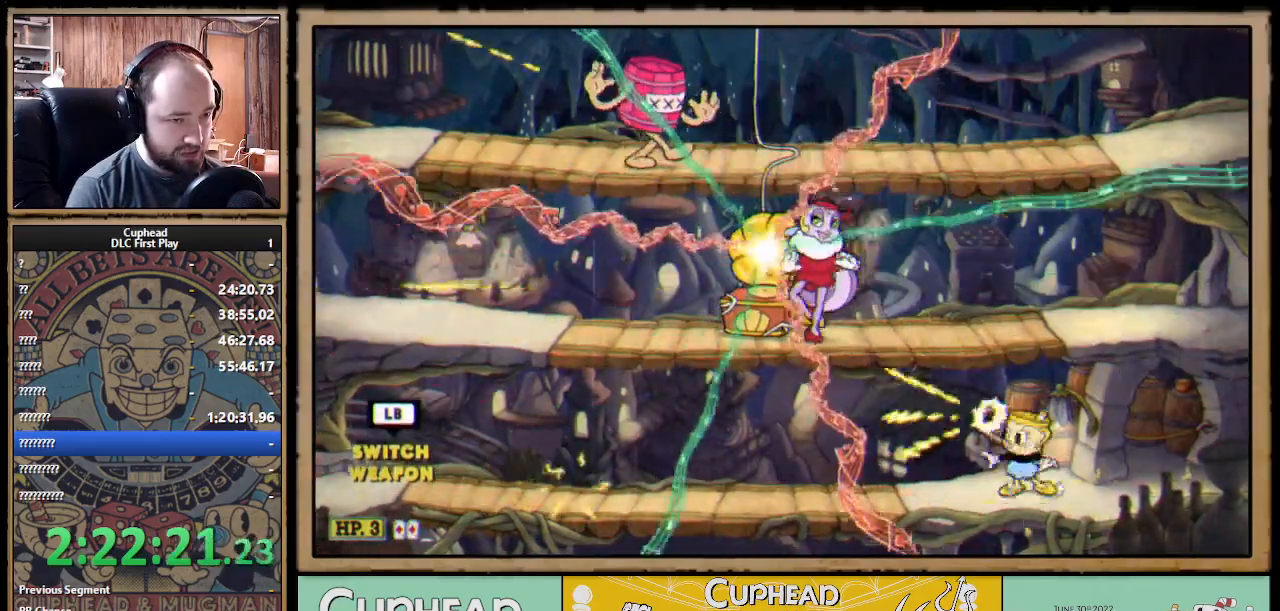
{"buttons": ["X"], "left_stick": "left", "right_stick": "center", "events": []}
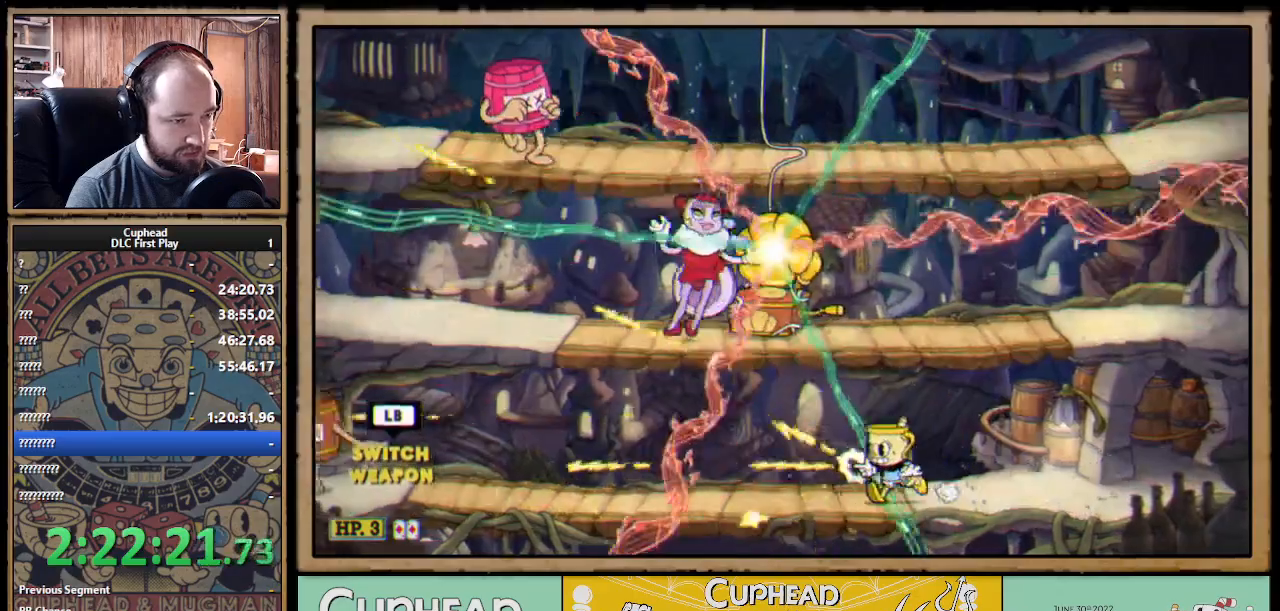
{"buttons": ["X"], "left_stick": "left", "right_stick": "center", "events": []}
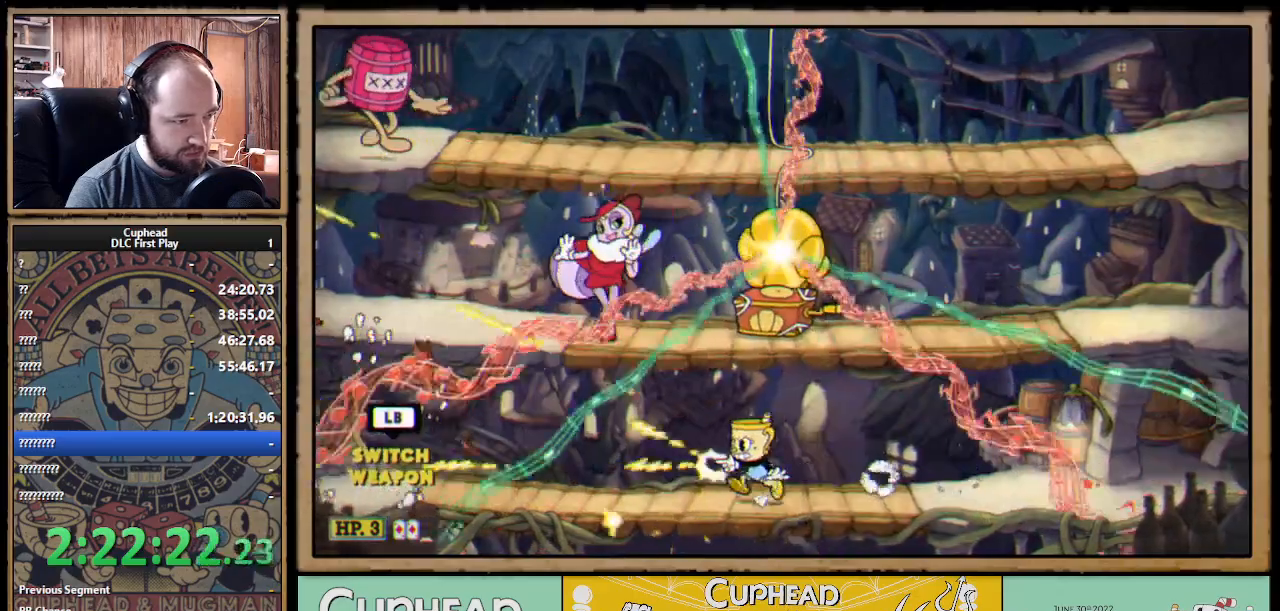
{"buttons": ["X"], "left_stick": "left", "right_stick": "center", "events": []}
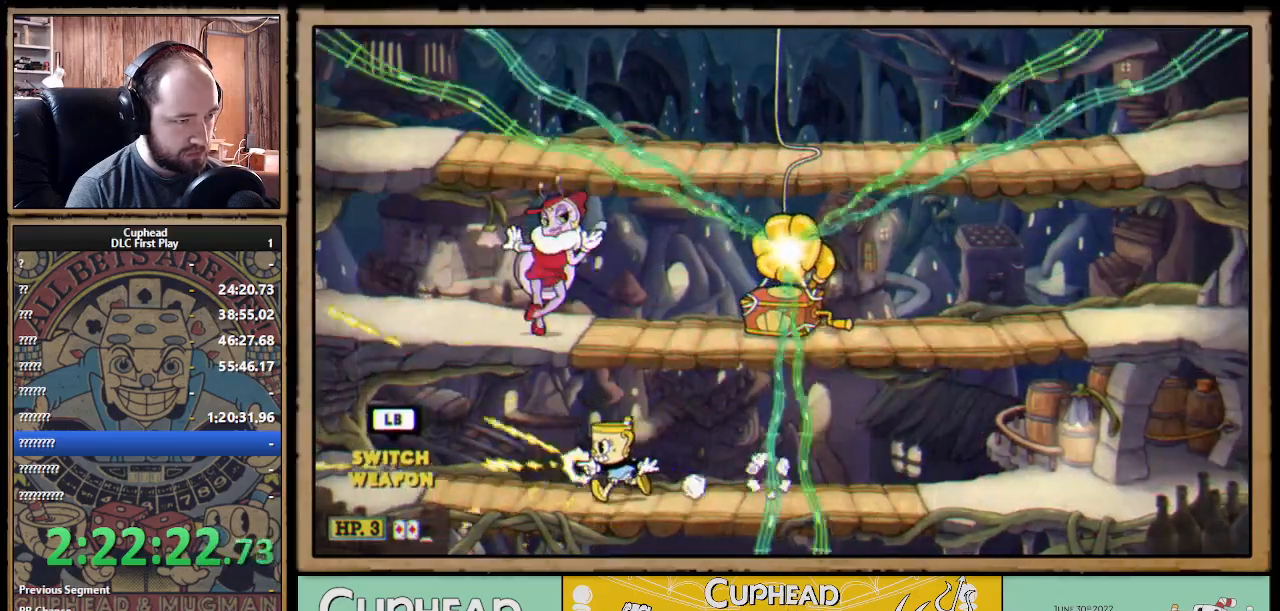
{"buttons": ["A", "X"], "left_stick": "up-left", "right_stick": "center", "events": [[50, "left_stick", "up-left"], [183, "left_stick", "up"], [283, "left_stick", "up-left"], [417, "A", "down"]]}
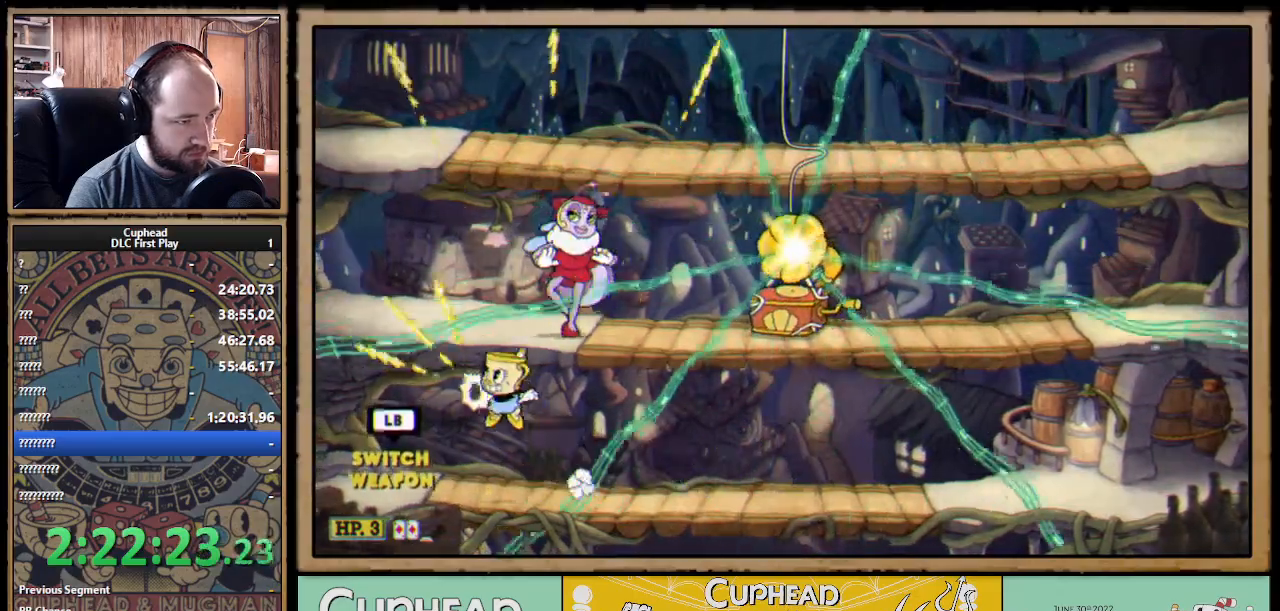
{"buttons": ["X", "R1"], "left_stick": "center", "right_stick": "center", "events": [[17, "A", "up"], [67, "A", "down"], [183, "left_stick", "up-right"], [200, "A", "up"], [267, "R1", "down"], [283, "left_stick", "center"]]}
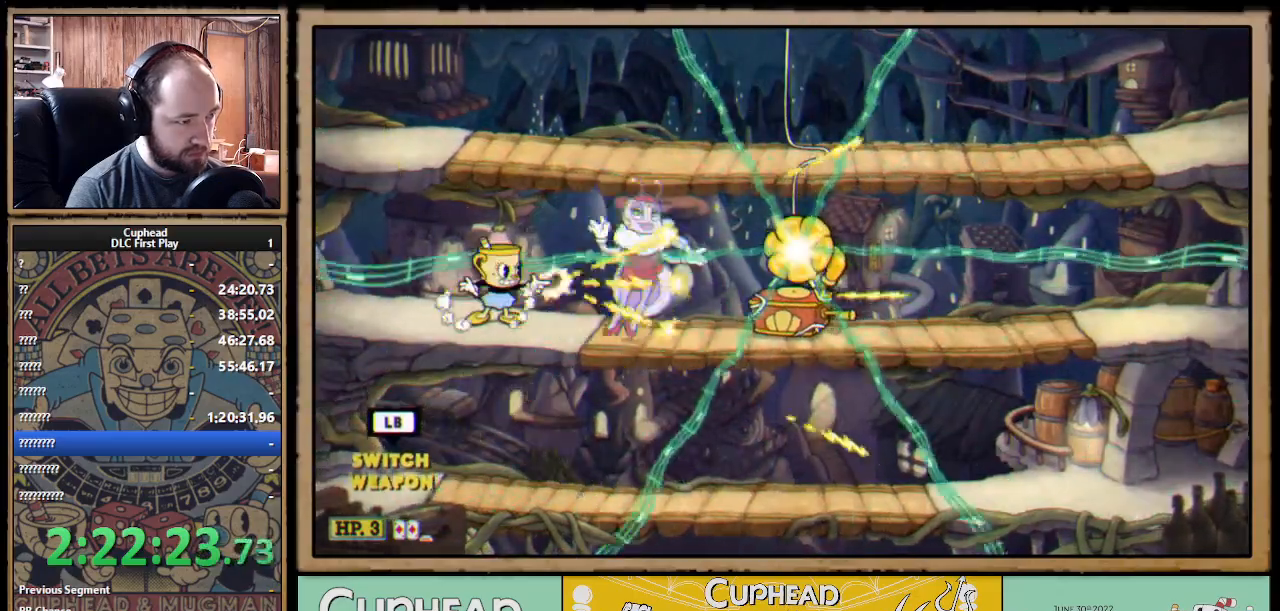
{"buttons": ["X"], "left_stick": "right", "right_stick": "center", "events": [[17, "left_stick", "right"], [233, "R1", "up"]]}
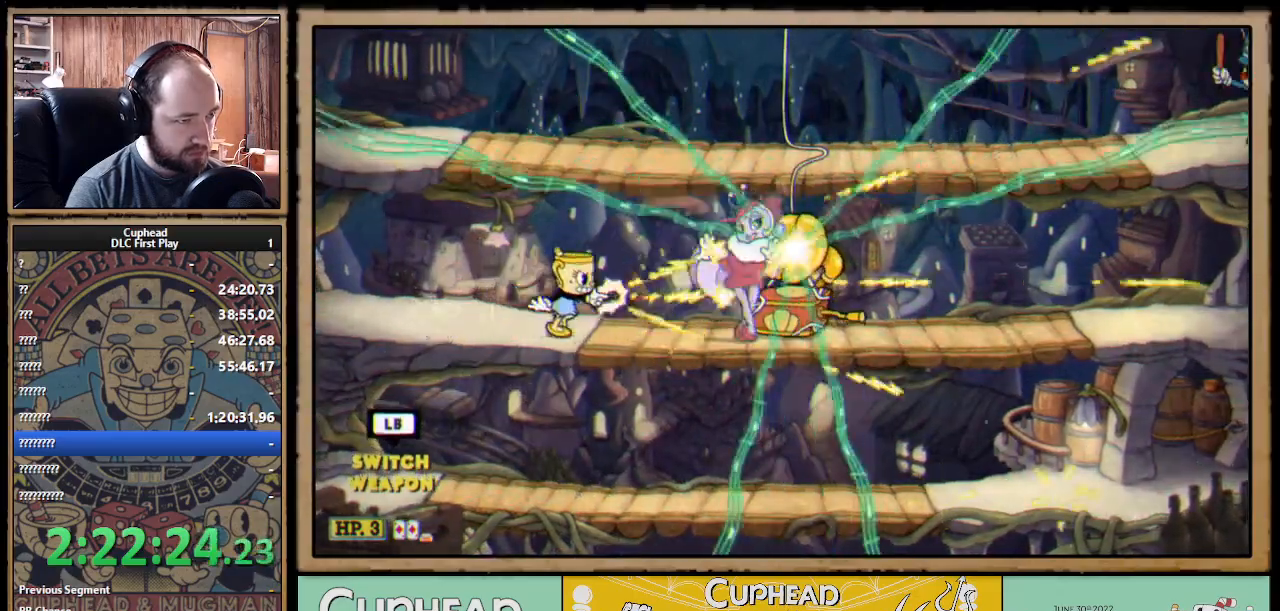
{"buttons": ["X", "R1"], "left_stick": "center", "right_stick": "center", "events": [[217, "R1", "down"], [350, "left_stick", "center"]]}
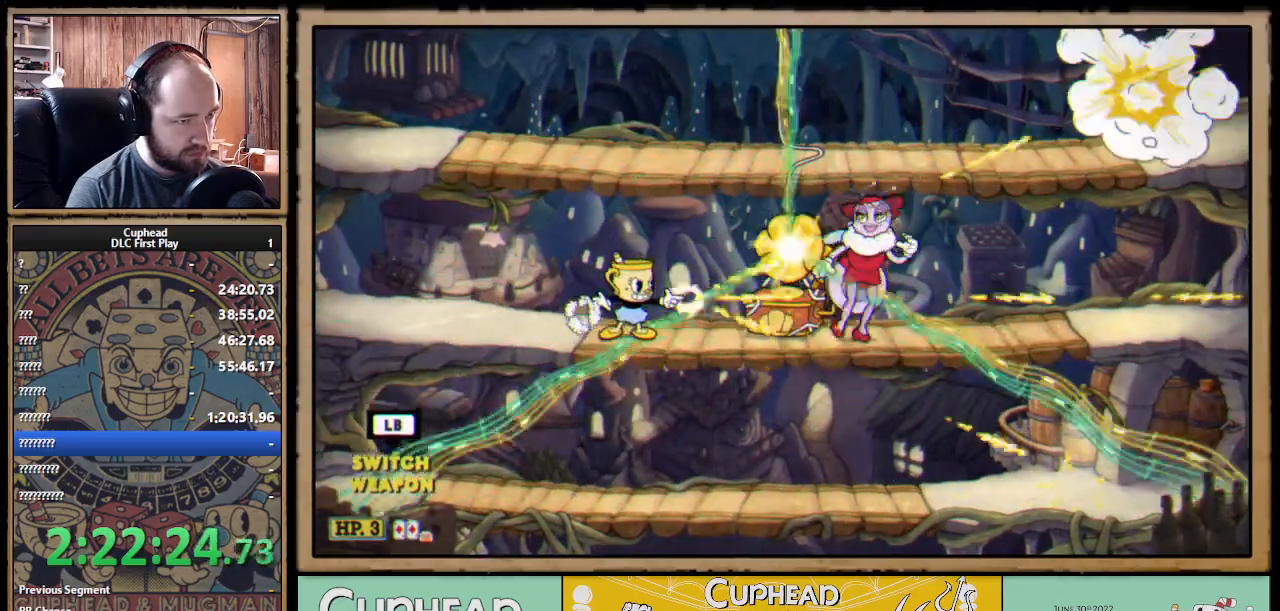
{"buttons": ["X", "R1"], "left_stick": "center", "right_stick": "center", "events": []}
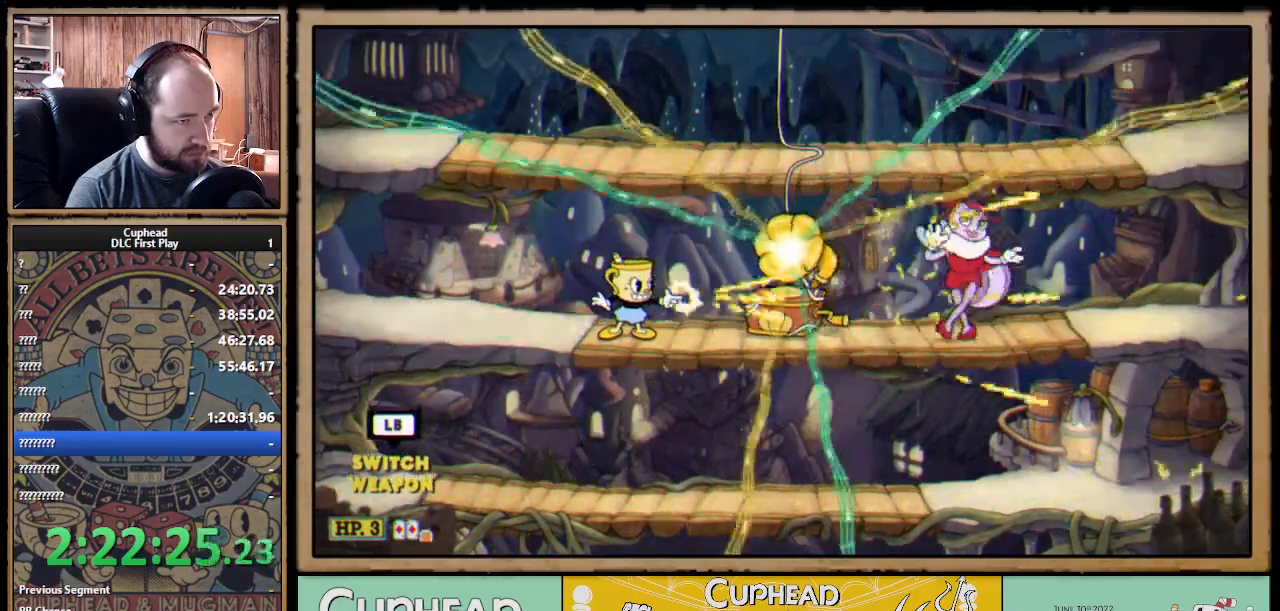
{"buttons": ["A", "X", "R1"], "left_stick": "center", "right_stick": "center", "events": [[450, "A", "down"]]}